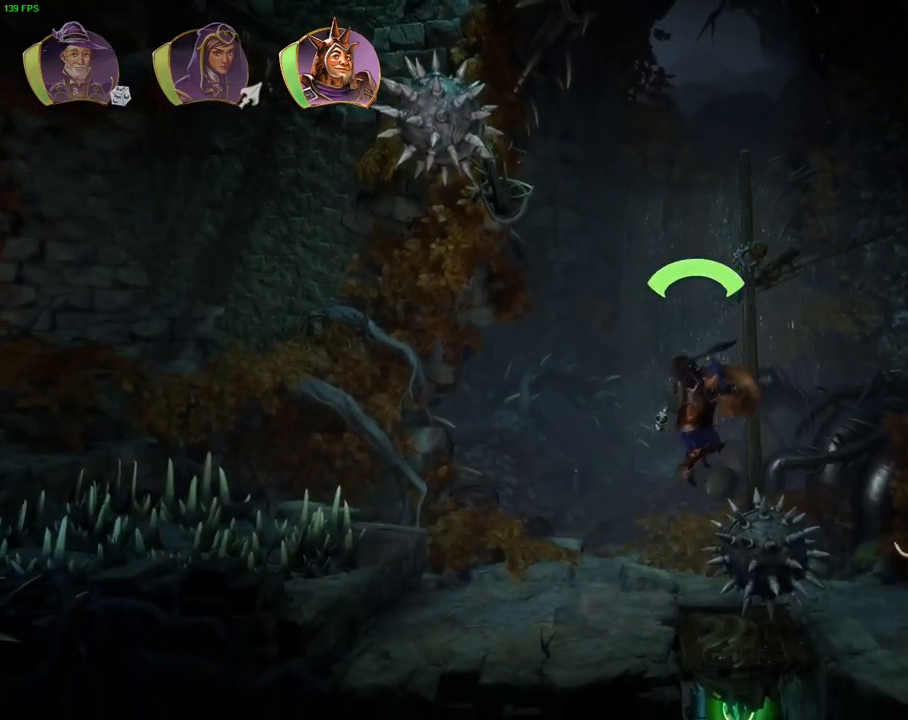
Gameplay with a controller (PlayStation layout); each line is a JSON object with the inputs held at the frame after it (dt_ms = milliseconds from this image to that frame). "events" lists button and stick changes between this image and that frame as [ms after this image, input, new state], when the widget could be followed in between. Not read: TOUCHPAD.
{"dt_ms": 500, "buttons": ["CROSS"], "left_stick": "right", "right_stick": "center", "events": [[100, "CROSS", "up"], [317, "CROSS", "down"]]}
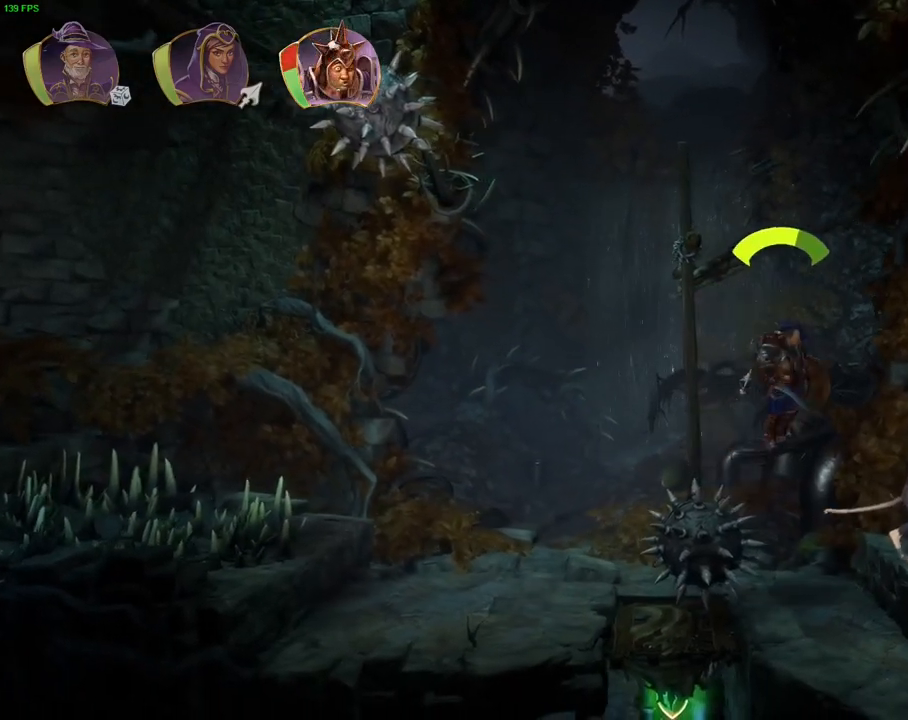
{"dt_ms": 500, "buttons": [], "left_stick": "left", "right_stick": "center", "events": [[200, "CROSS", "up"], [233, "left_stick", "left"]]}
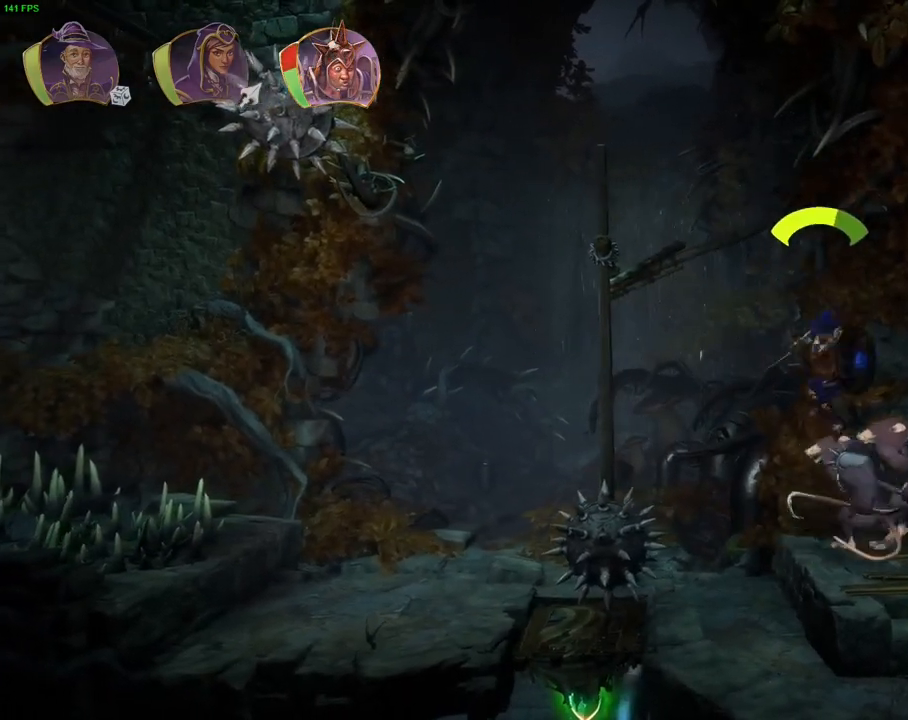
{"dt_ms": 500, "buttons": [], "left_stick": "right", "right_stick": "center", "events": [[383, "left_stick", "center"], [467, "left_stick", "right"]]}
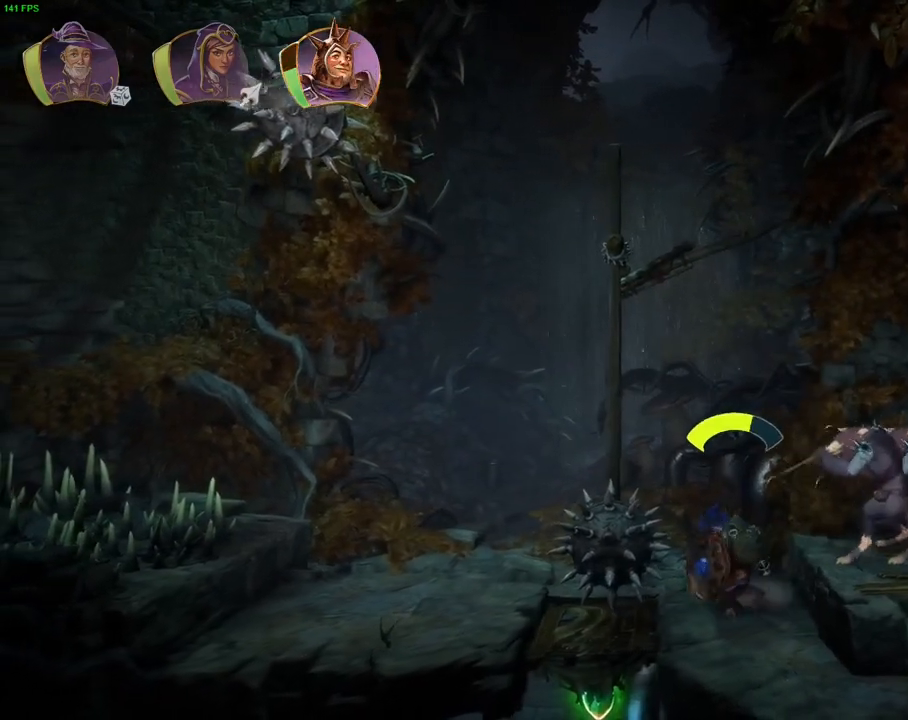
{"dt_ms": 500, "buttons": [], "left_stick": "right", "right_stick": "center", "events": [[67, "CROSS", "down"], [400, "CROSS", "up"]]}
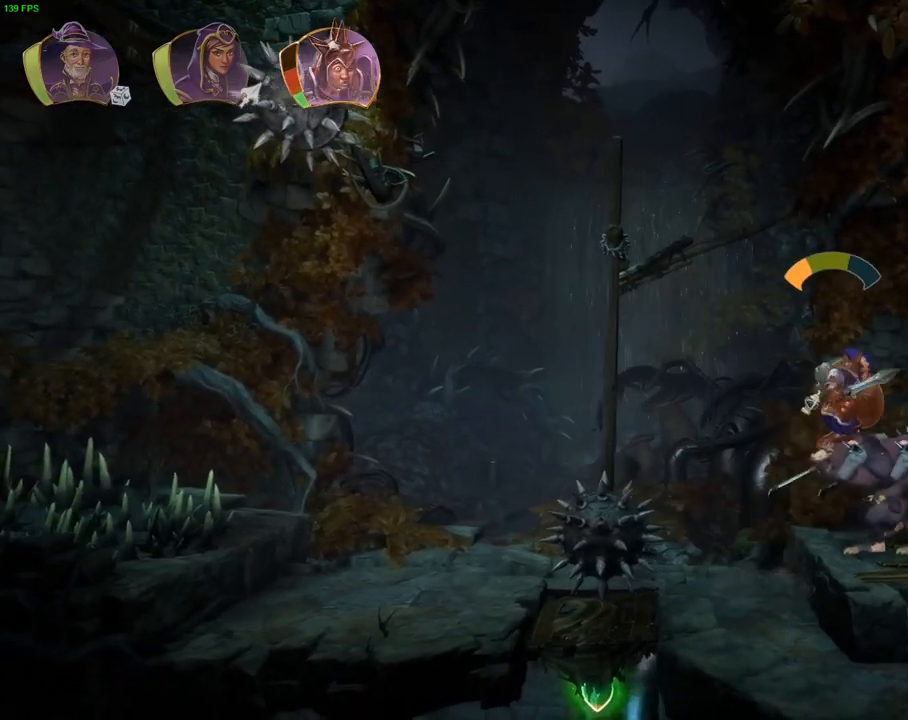
{"dt_ms": 500, "buttons": [], "left_stick": "left", "right_stick": "center", "events": [[150, "left_stick", "center"], [217, "left_stick", "left"], [250, "CROSS", "down"], [483, "CROSS", "up"]]}
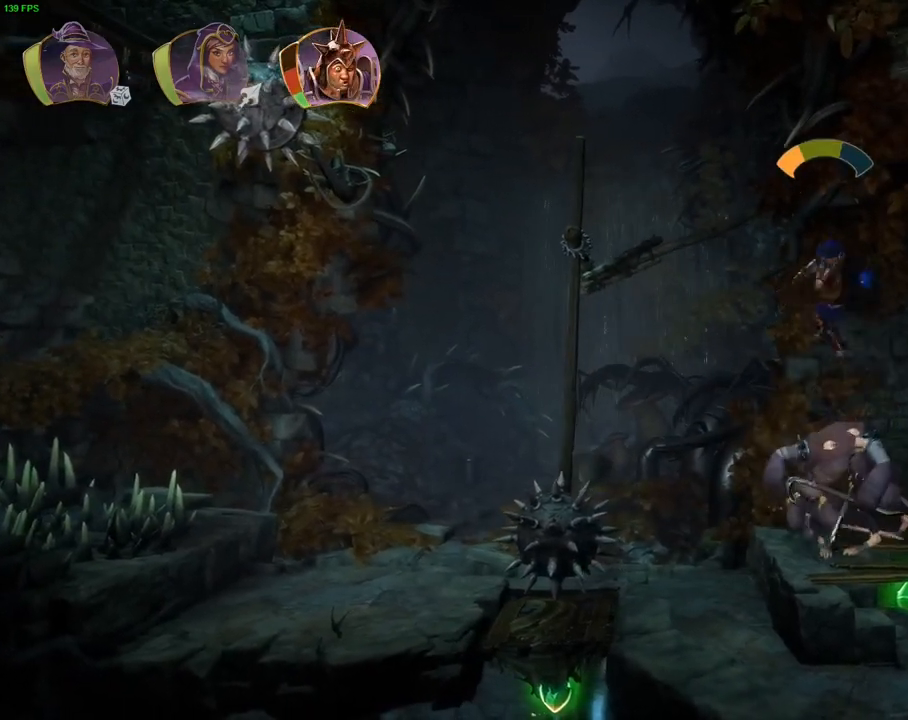
{"dt_ms": 500, "buttons": [], "left_stick": "left", "right_stick": "center", "events": []}
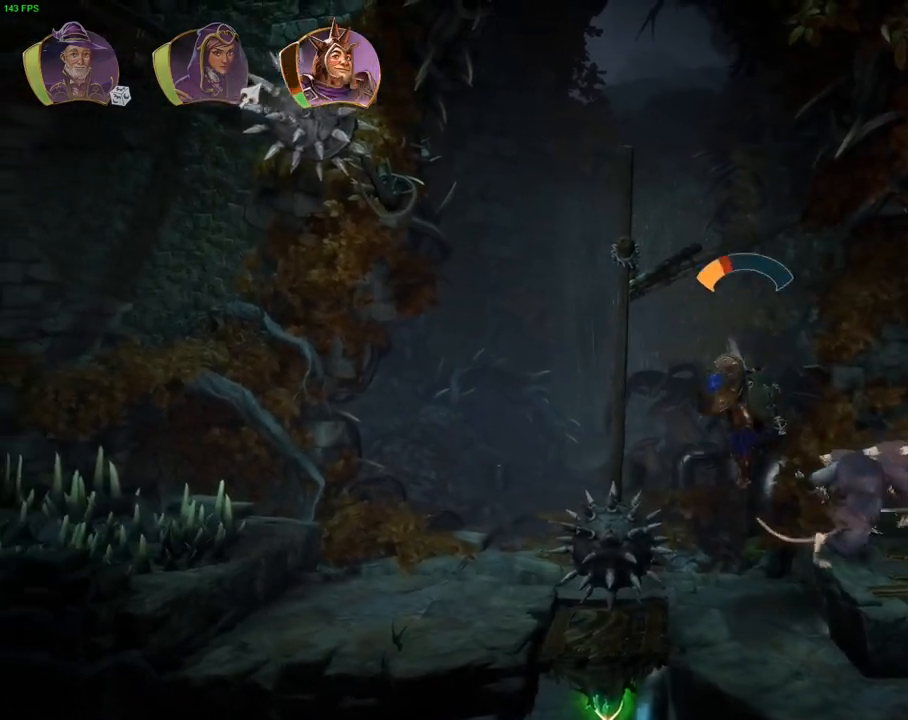
{"dt_ms": 500, "buttons": [], "left_stick": "center", "right_stick": "center", "events": [[117, "TRIANGLE", "down"], [233, "TRIANGLE", "up"], [300, "left_stick", "center"], [350, "left_stick", "right"], [483, "left_stick", "center"]]}
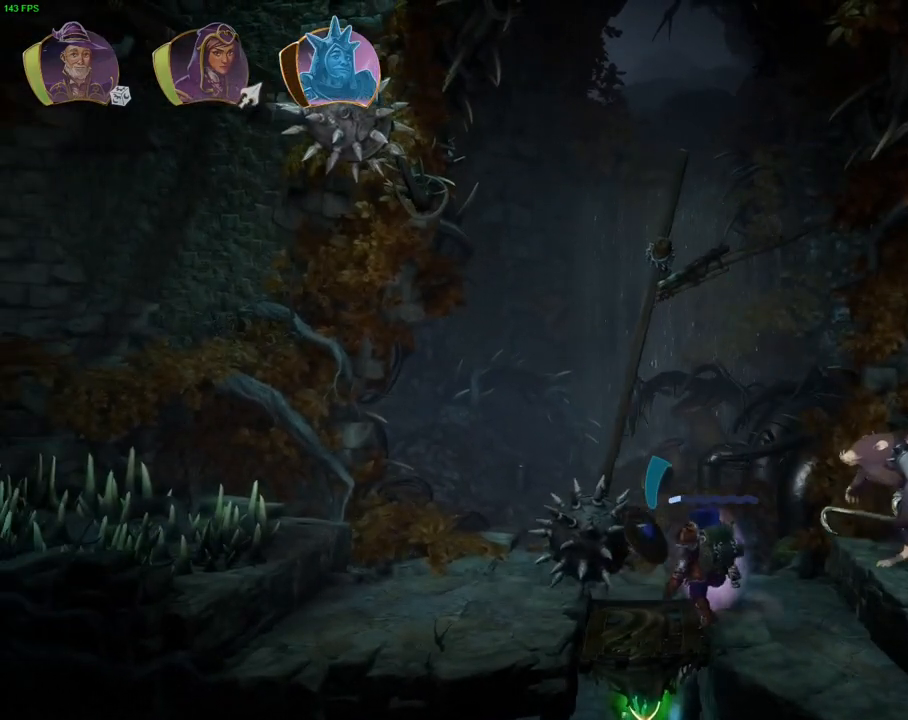
{"dt_ms": 500, "buttons": [], "left_stick": "right", "right_stick": "center", "events": [[17, "left_stick", "left"], [267, "left_stick", "center"], [333, "R1", "down"], [367, "left_stick", "right"], [433, "R1", "up"]]}
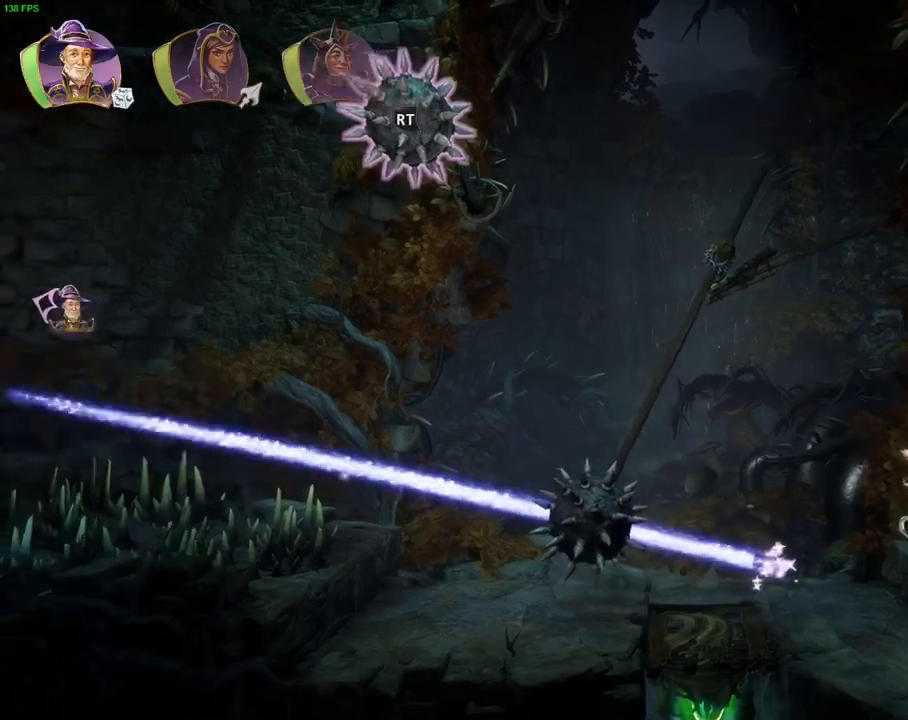
{"dt_ms": 500, "buttons": [], "left_stick": "right", "right_stick": "center", "events": [[150, "CROSS", "down"], [383, "R1", "down"], [450, "CROSS", "up"], [467, "R1", "up"]]}
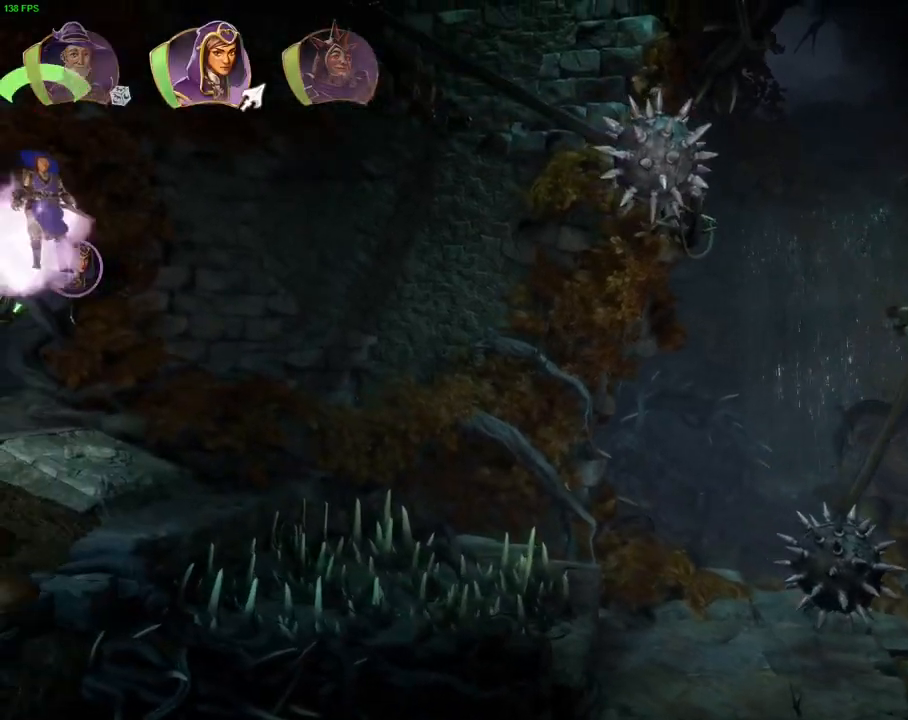
{"dt_ms": 500, "buttons": [], "left_stick": "right", "right_stick": "center", "events": [[67, "left_stick", "left"], [183, "R1", "down"], [267, "R1", "up"], [317, "left_stick", "center"], [367, "left_stick", "right"]]}
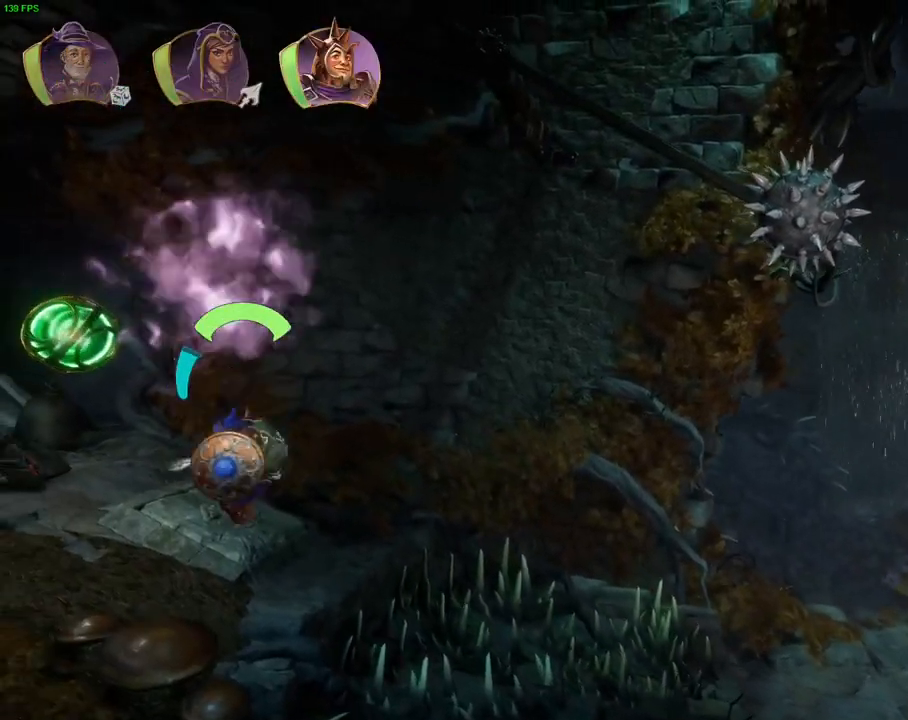
{"dt_ms": 500, "buttons": [], "left_stick": "right", "right_stick": "center", "events": [[33, "TRIANGLE", "down"], [100, "TRIANGLE", "up"], [200, "CROSS", "down"], [400, "CROSS", "up"]]}
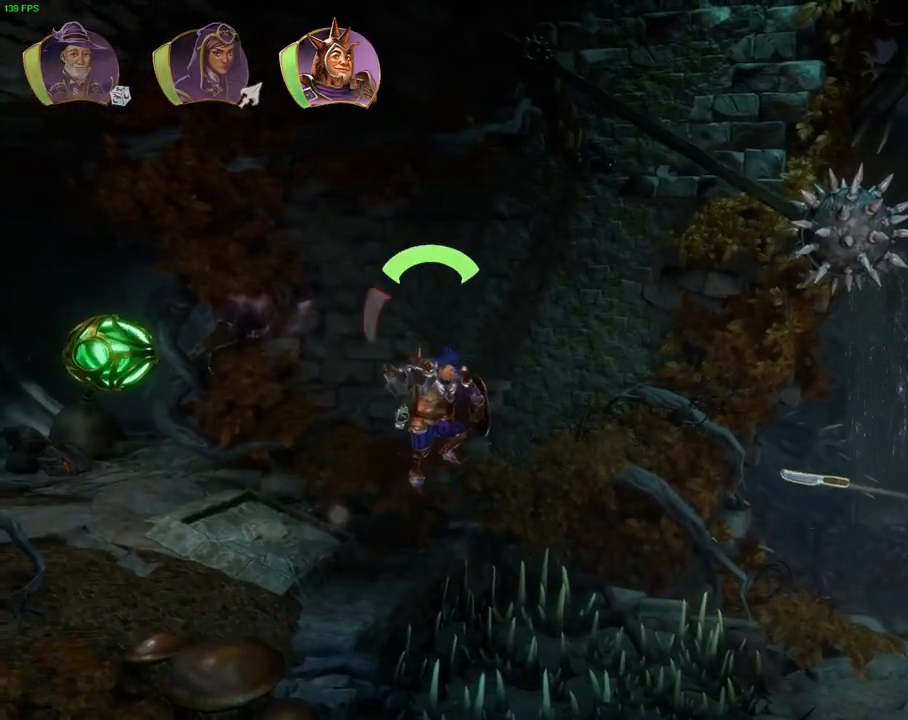
{"dt_ms": 500, "buttons": ["CROSS"], "left_stick": "right", "right_stick": "center", "events": [[433, "CROSS", "down"]]}
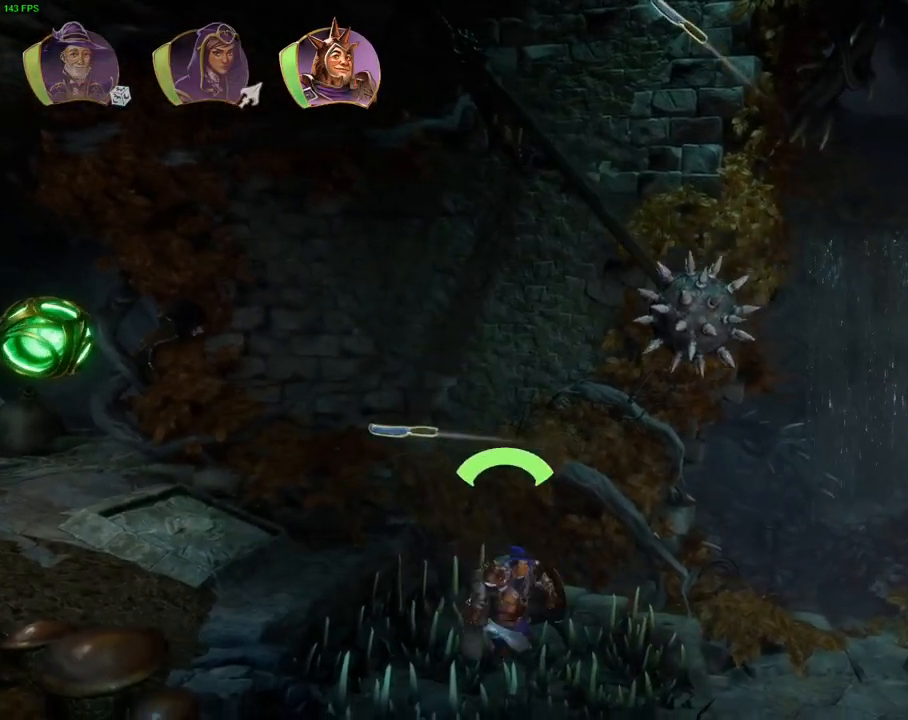
{"dt_ms": 500, "buttons": [], "left_stick": "right", "right_stick": "center", "events": [[183, "CROSS", "up"], [217, "R1", "down"], [317, "R1", "up"]]}
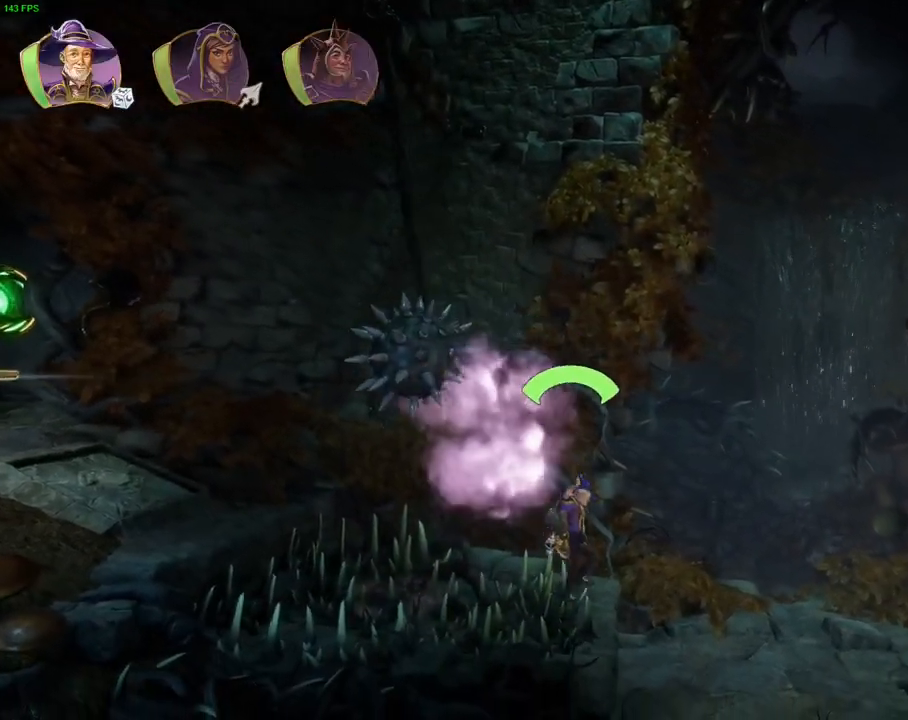
{"dt_ms": 500, "buttons": [], "left_stick": "right", "right_stick": "center", "events": [[150, "CROSS", "down"], [283, "CROSS", "up"]]}
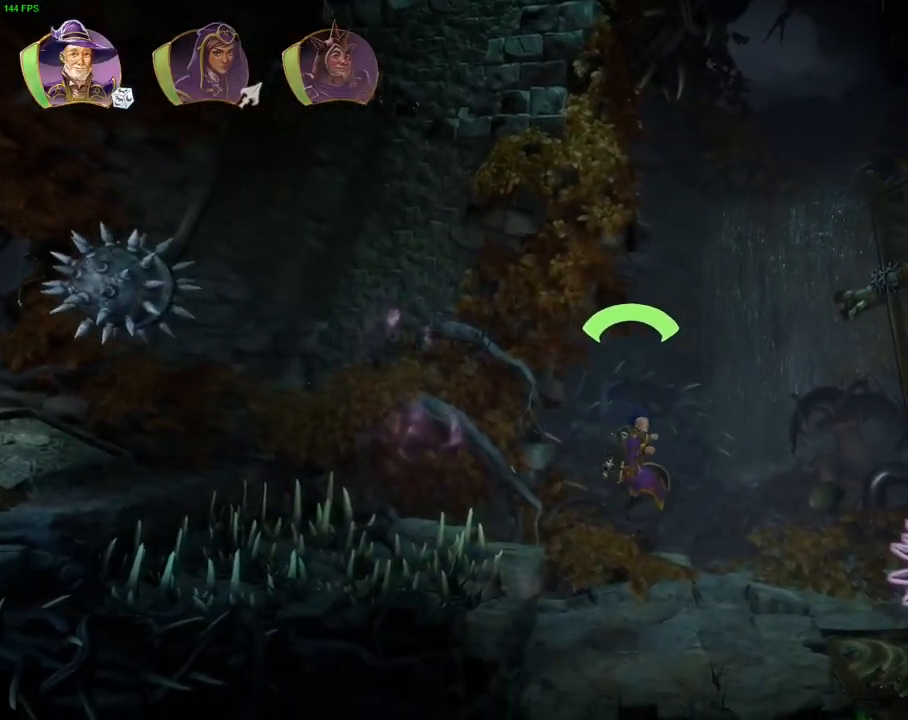
{"dt_ms": 500, "buttons": ["L1"], "left_stick": "left", "right_stick": "center", "events": [[267, "L1", "down"], [367, "L1", "up"], [400, "left_stick", "center"], [467, "L1", "down"], [467, "left_stick", "left"]]}
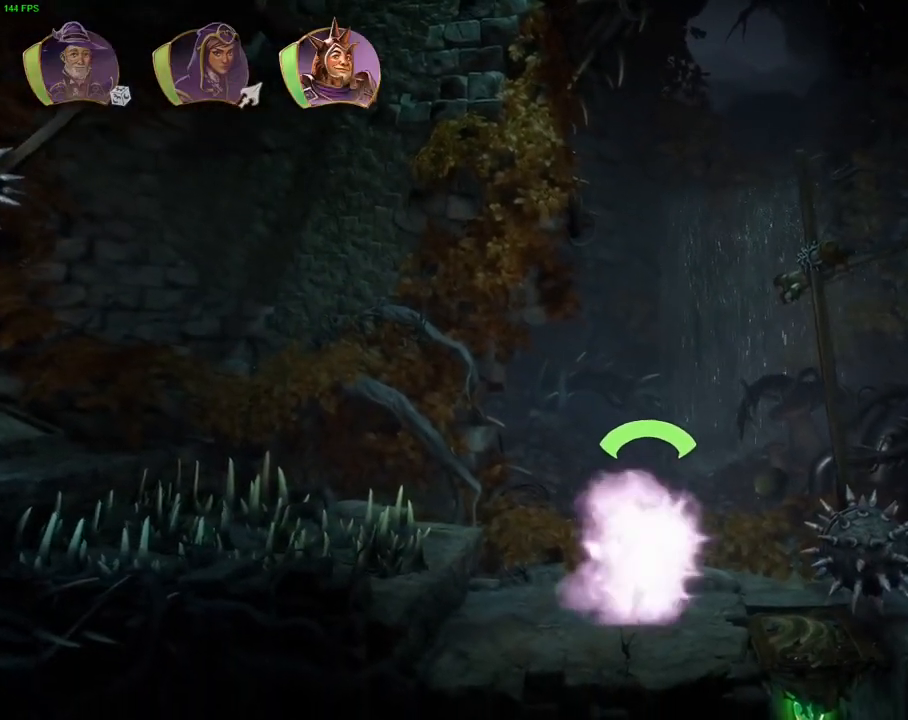
{"dt_ms": 500, "buttons": ["R2"], "left_stick": "center", "right_stick": "right", "events": [[17, "L1", "up"], [250, "R2", "down"], [250, "right_stick", "right"], [317, "left_stick", "center"]]}
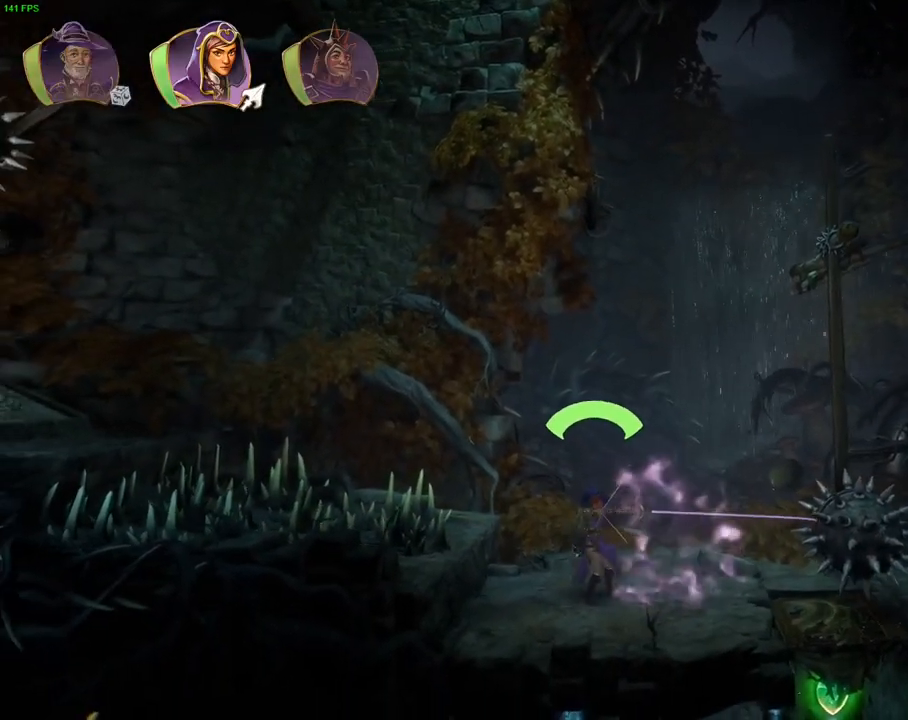
{"dt_ms": 1000, "buttons": [], "left_stick": "right", "right_stick": "center"}
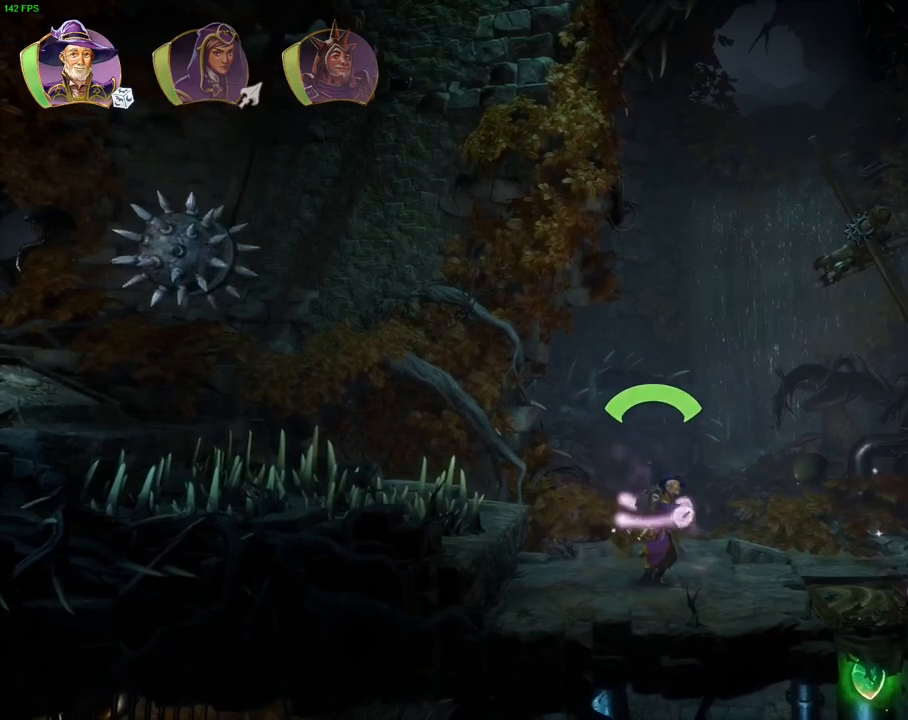
{"dt_ms": 500, "buttons": ["CROSS"], "left_stick": "right", "right_stick": "center", "events": [[67, "R1", "down"], [167, "R1", "up"], [283, "R1", "down"], [367, "R1", "up"], [483, "CROSS", "down"]]}
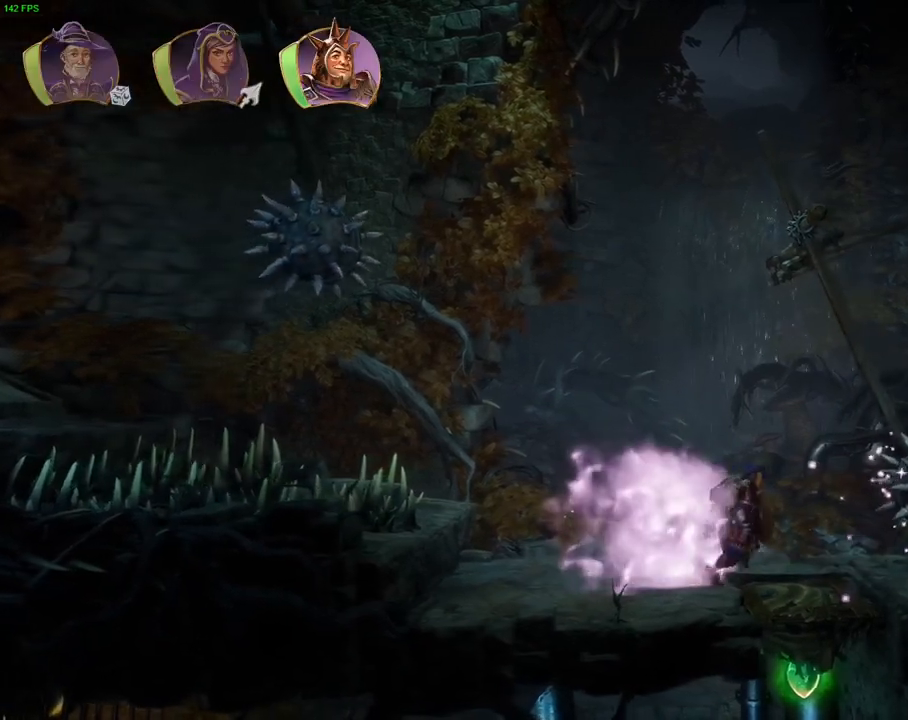
{"dt_ms": 500, "buttons": [], "left_stick": "center", "right_stick": "center", "events": [[83, "left_stick", "center"], [100, "CIRCLE", "down"], [100, "CROSS", "up"], [200, "CIRCLE", "up"]]}
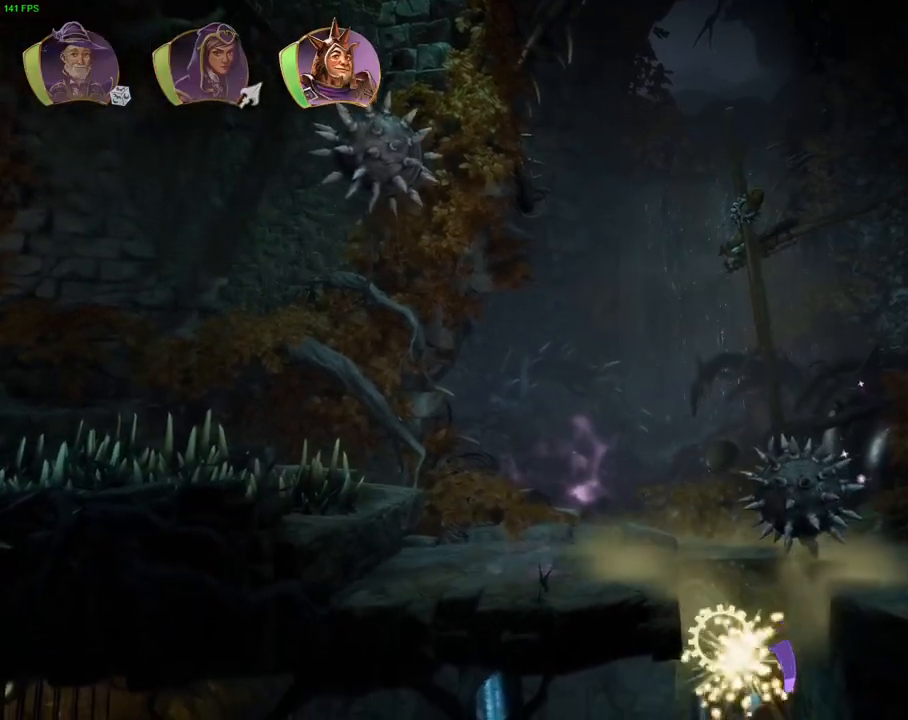
{"dt_ms": 500, "buttons": ["CROSS"], "left_stick": "center", "right_stick": "center", "events": [[83, "left_stick", "left"], [350, "left_stick", "center"], [467, "CROSS", "down"]]}